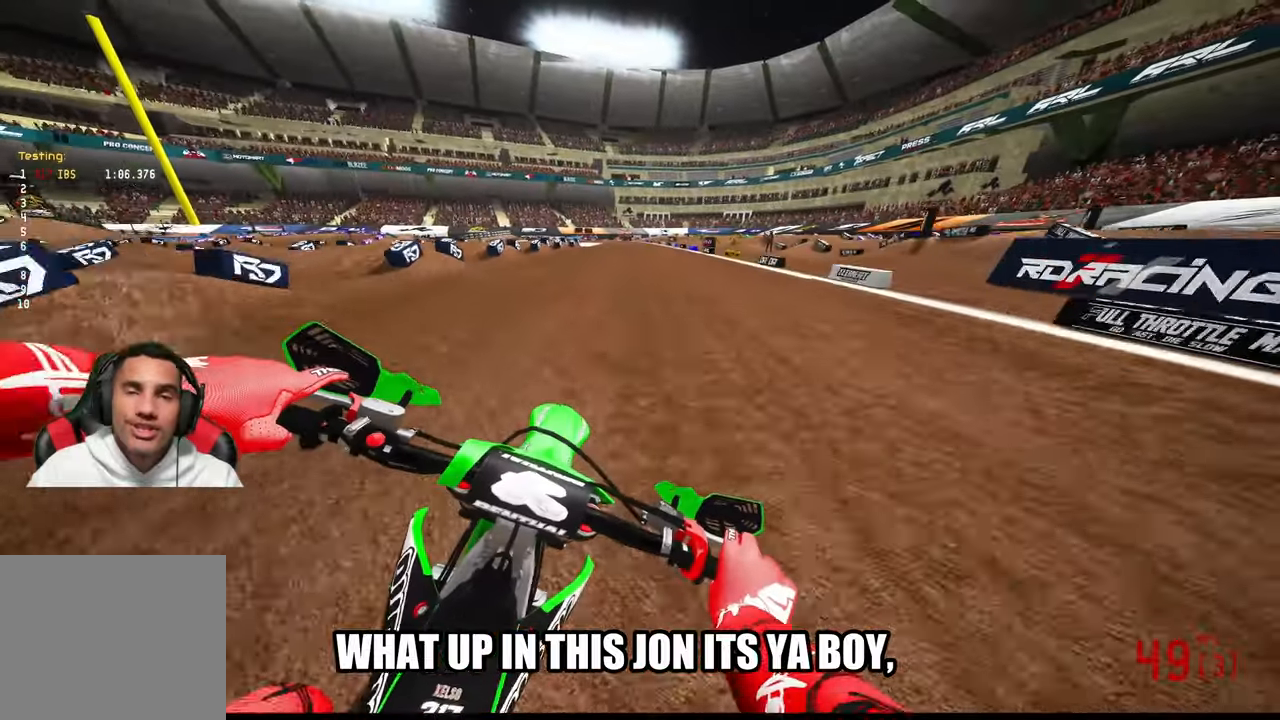
Gameplay with a controller (PlayStation layout); each line is a JSON object with the inputs held at the frame after it (dt_ms = milliseconds from this image to that frame). "button_events" lists button changes between this image and that frame as [ms after this image, input, new state], when the widget could be followed in between (sticks are given only as held states). Not read: HOME R2.
{"dt_ms": 500, "buttons": [], "left_stick": "up", "right_stick": "center", "button_events": []}
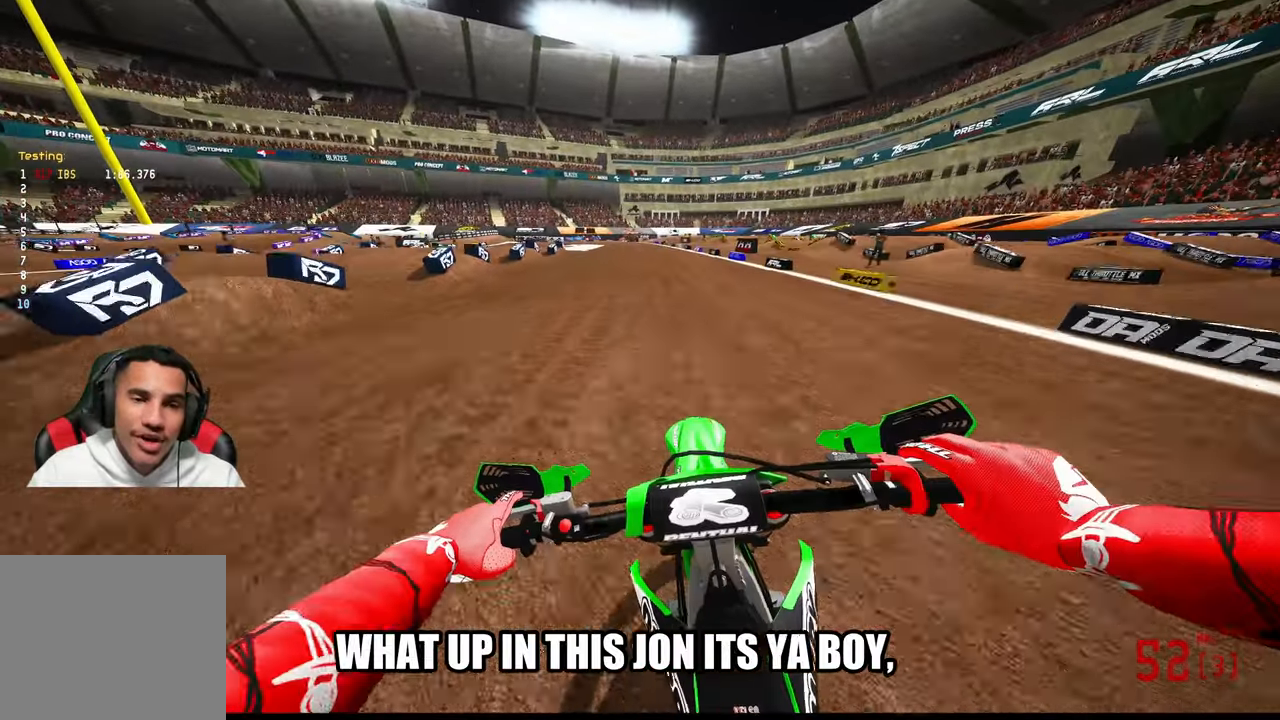
{"dt_ms": 500, "buttons": [], "left_stick": "up", "right_stick": "center", "button_events": []}
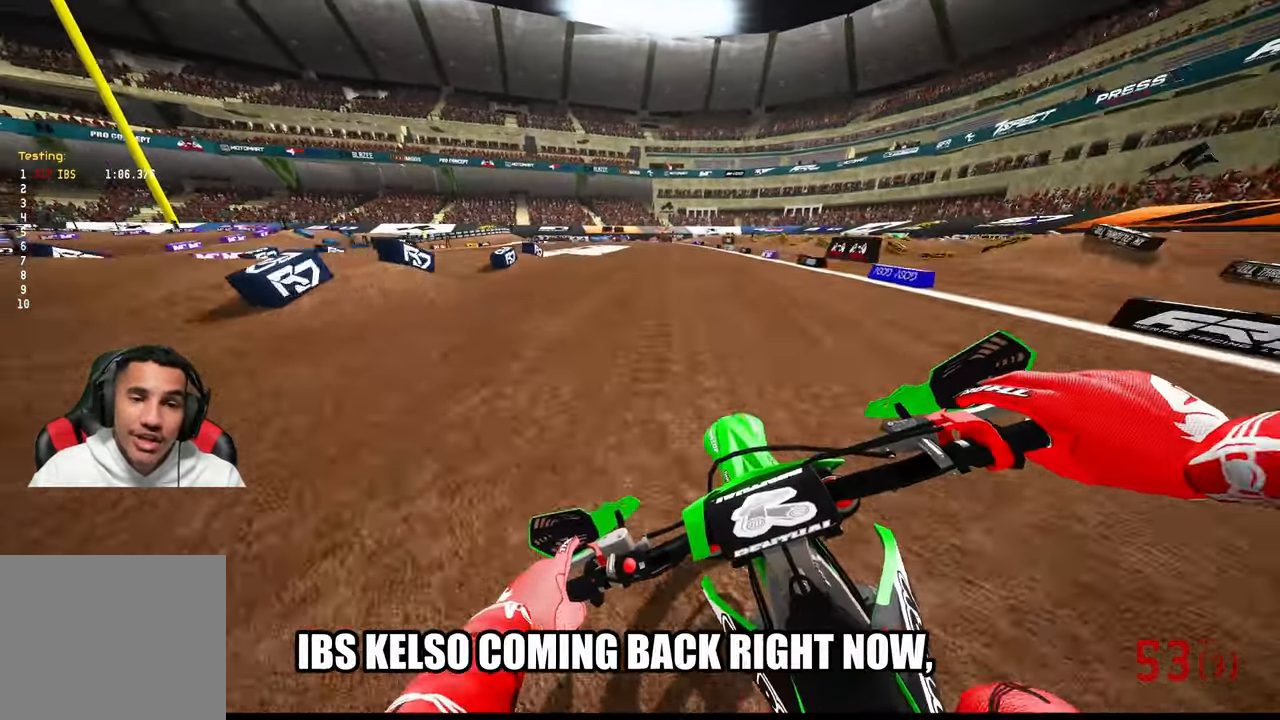
{"dt_ms": 1000, "buttons": [], "left_stick": "up", "right_stick": "center", "button_events": []}
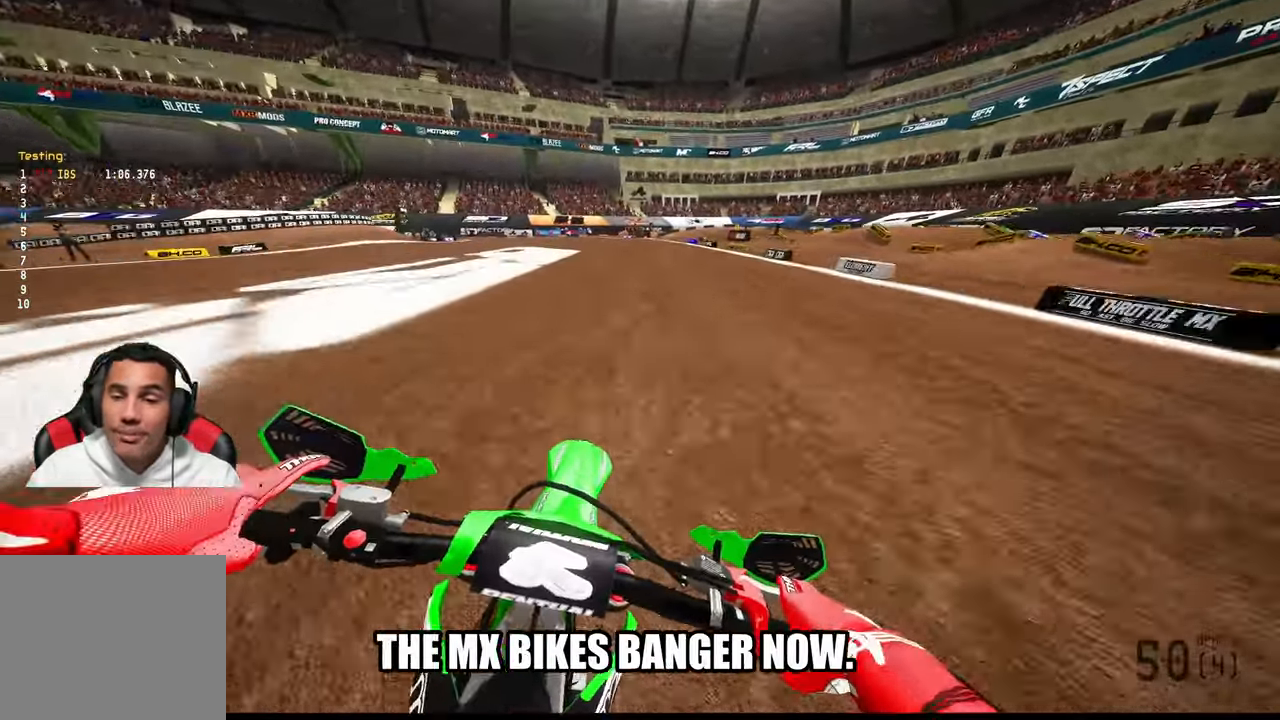
{"dt_ms": 500, "buttons": [], "left_stick": "up", "right_stick": "center", "button_events": []}
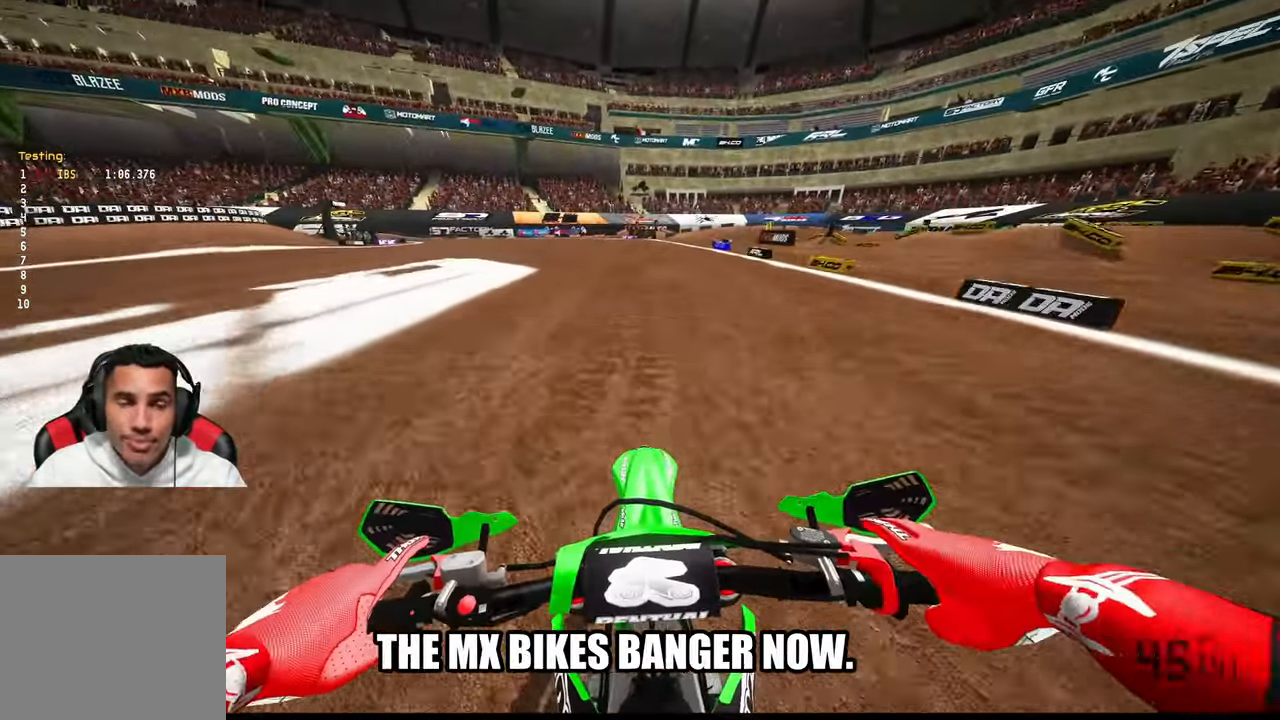
{"dt_ms": 500, "buttons": [], "left_stick": "up", "right_stick": "center", "button_events": []}
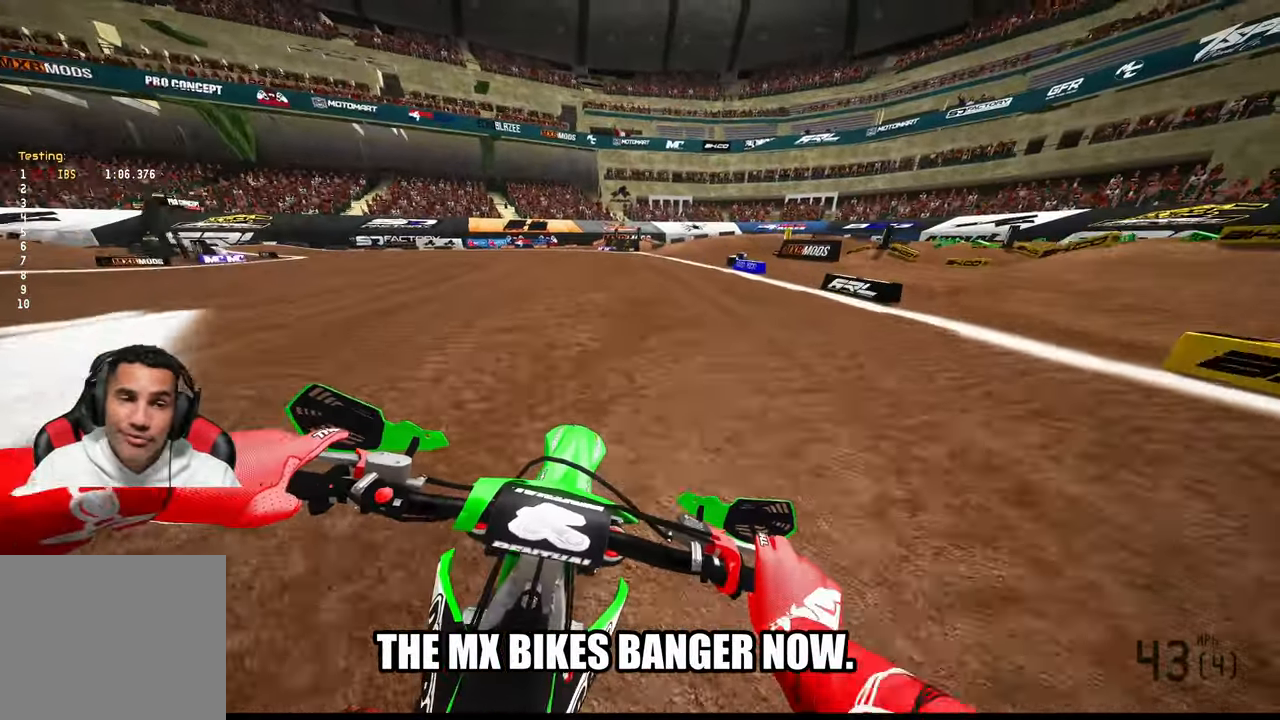
{"dt_ms": 500, "buttons": [], "left_stick": "up", "right_stick": "center", "button_events": []}
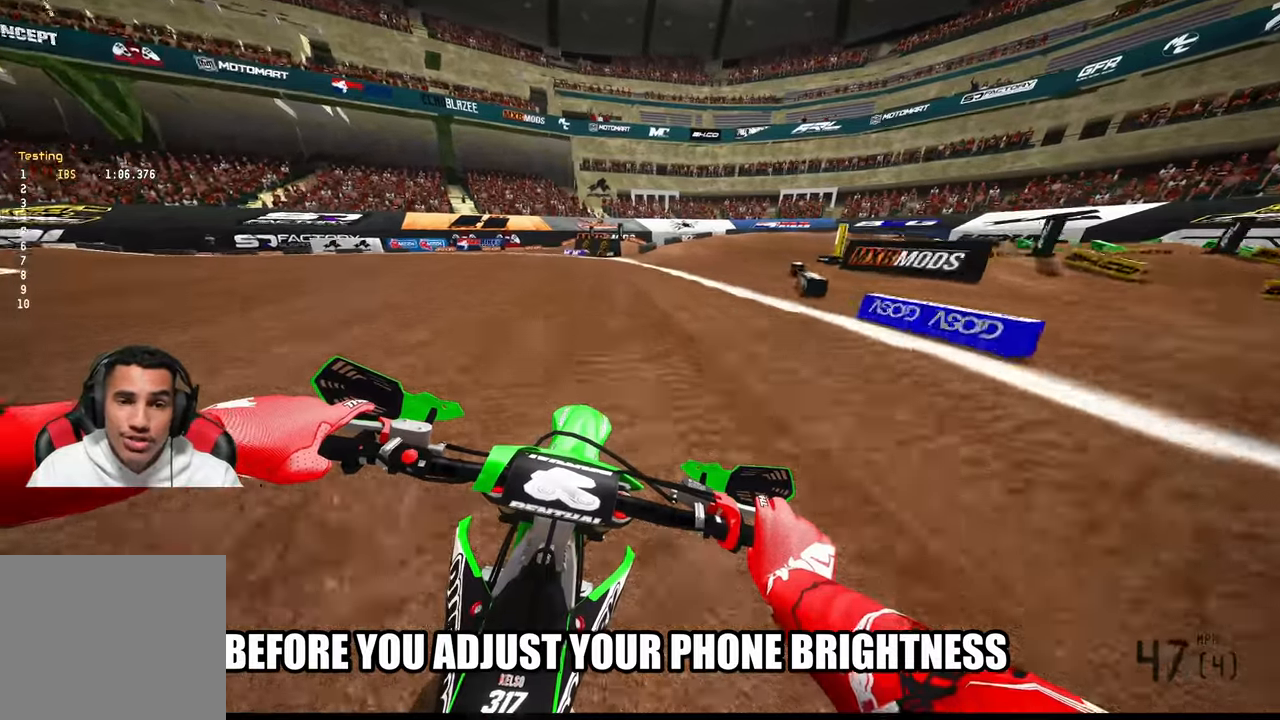
{"dt_ms": 500, "buttons": [], "left_stick": "up-right", "right_stick": "down-left", "button_events": []}
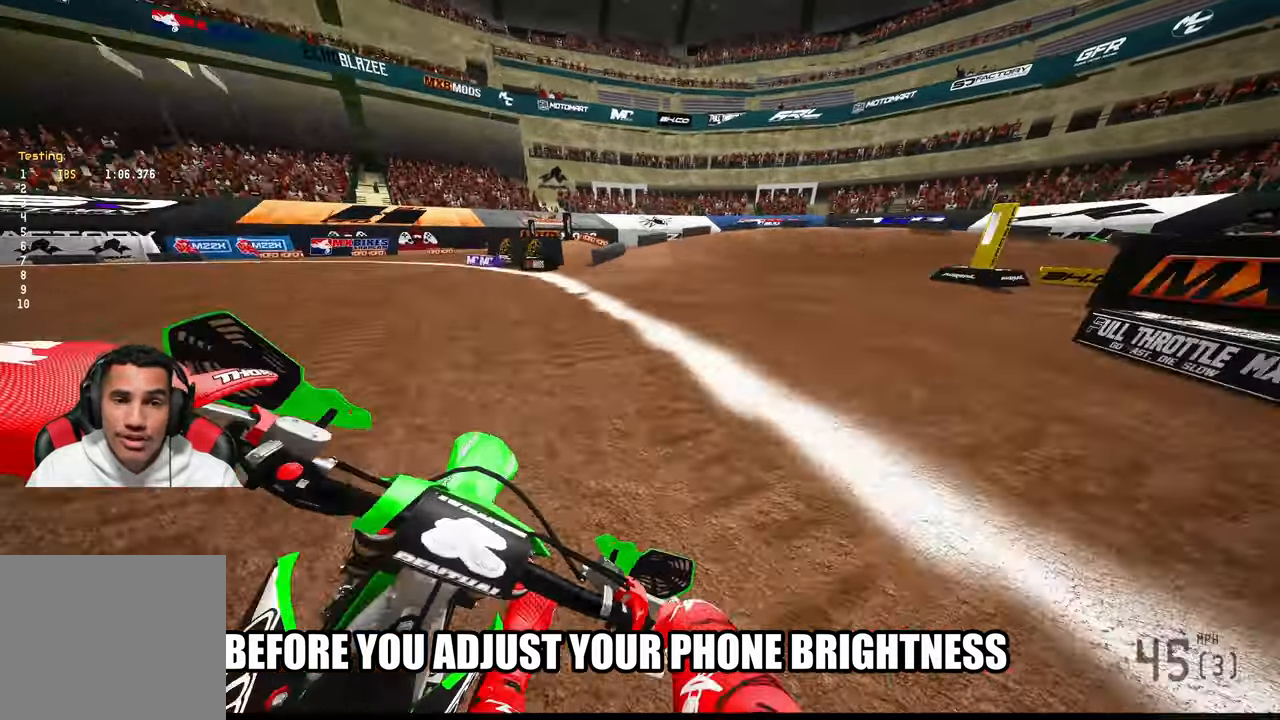
{"dt_ms": 500, "buttons": [], "left_stick": "up-right", "right_stick": "left", "button_events": []}
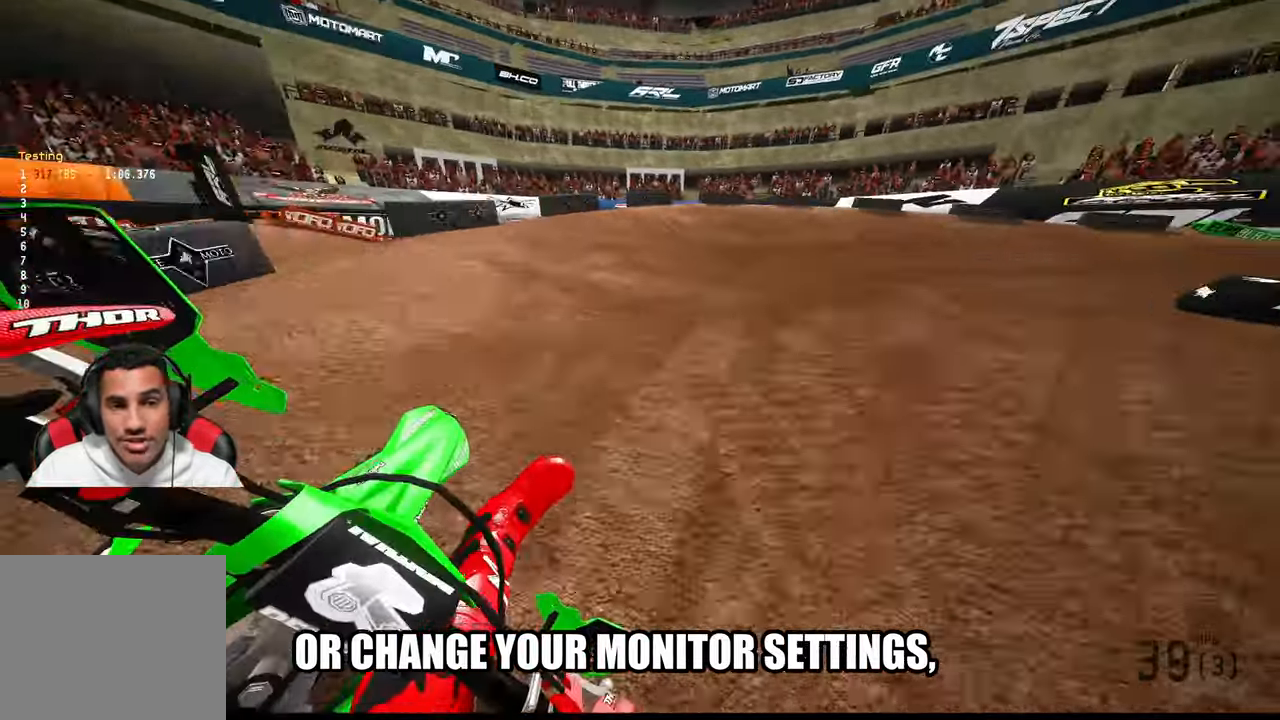
{"dt_ms": 500, "buttons": [], "left_stick": "up-right", "right_stick": "left", "button_events": []}
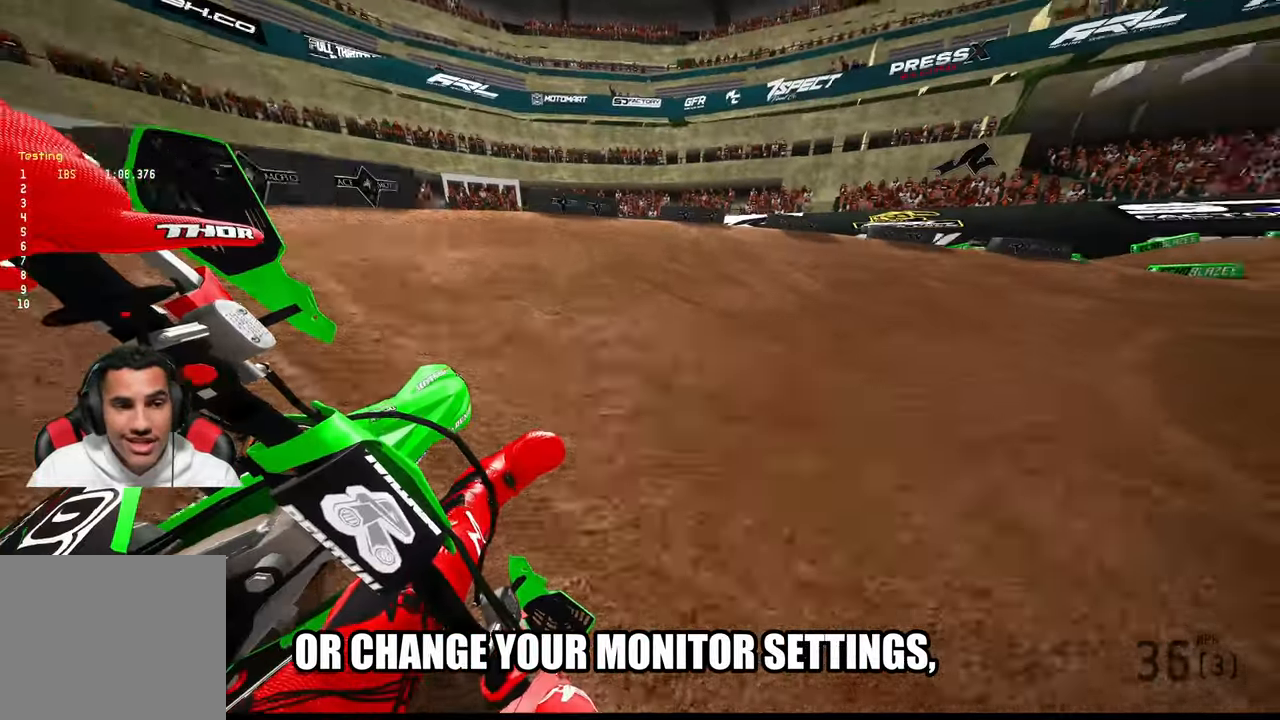
{"dt_ms": 500, "buttons": [], "left_stick": "up-right", "right_stick": "left", "button_events": []}
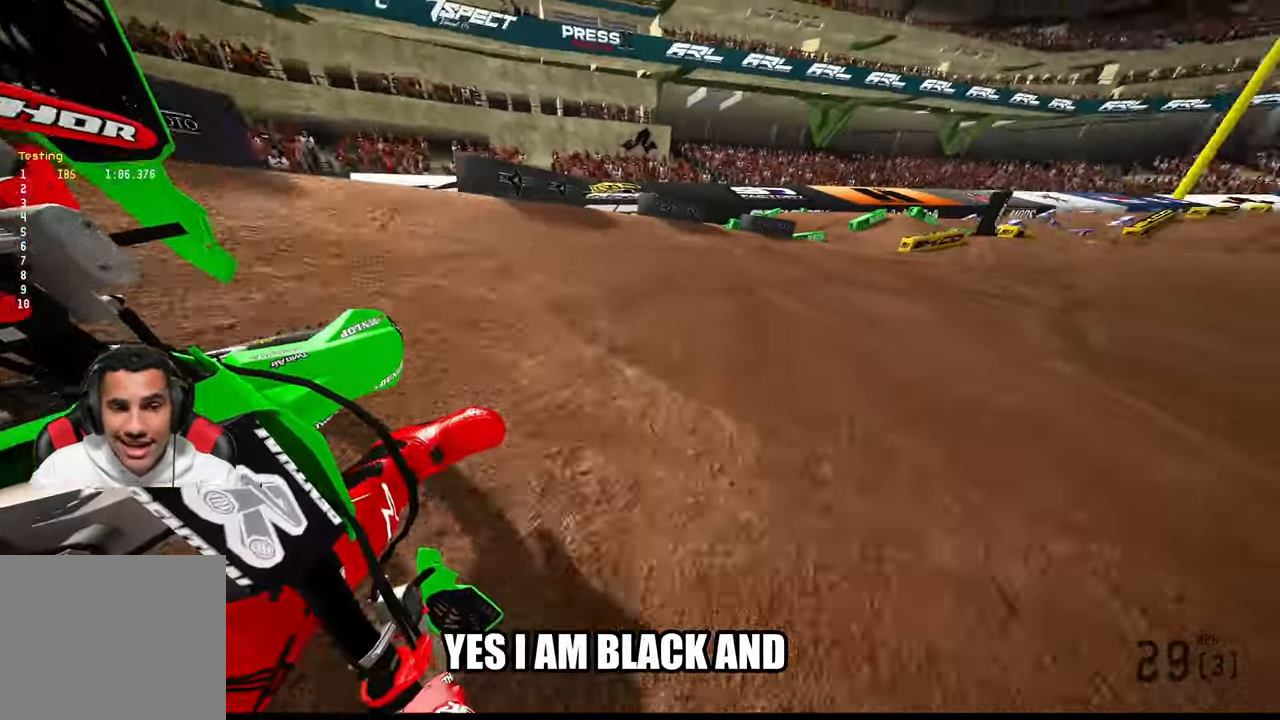
{"dt_ms": 500, "buttons": ["R3"], "left_stick": "up-right", "right_stick": "center"}
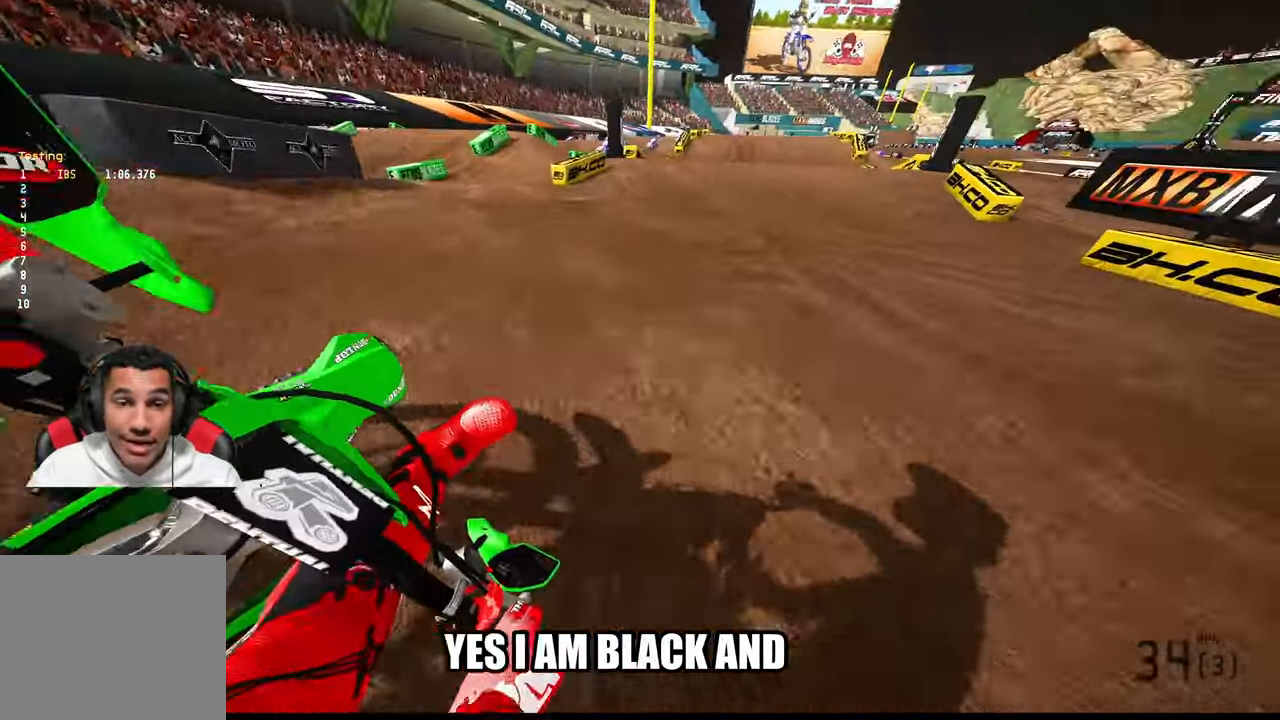
{"dt_ms": 500, "buttons": [], "left_stick": "up-right", "right_stick": "center", "button_events": [[100, "R3", "up"]]}
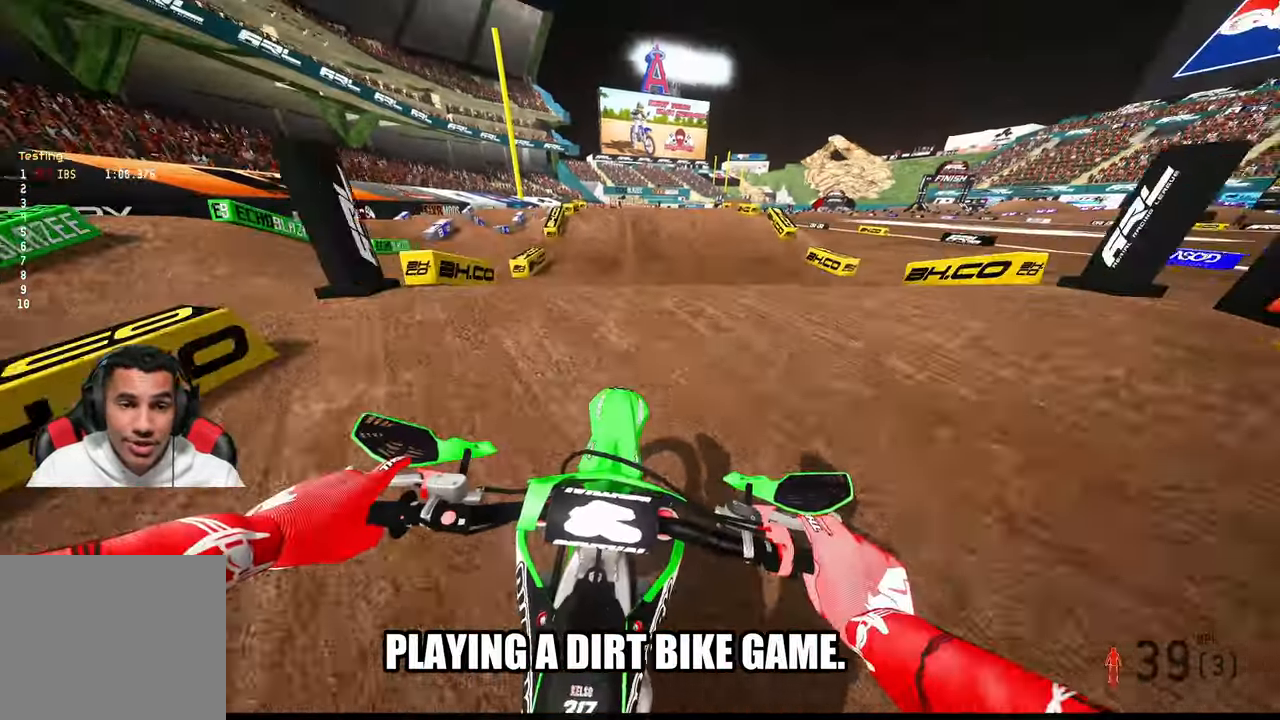
{"dt_ms": 500, "buttons": [], "left_stick": "center", "right_stick": "down-left", "button_events": []}
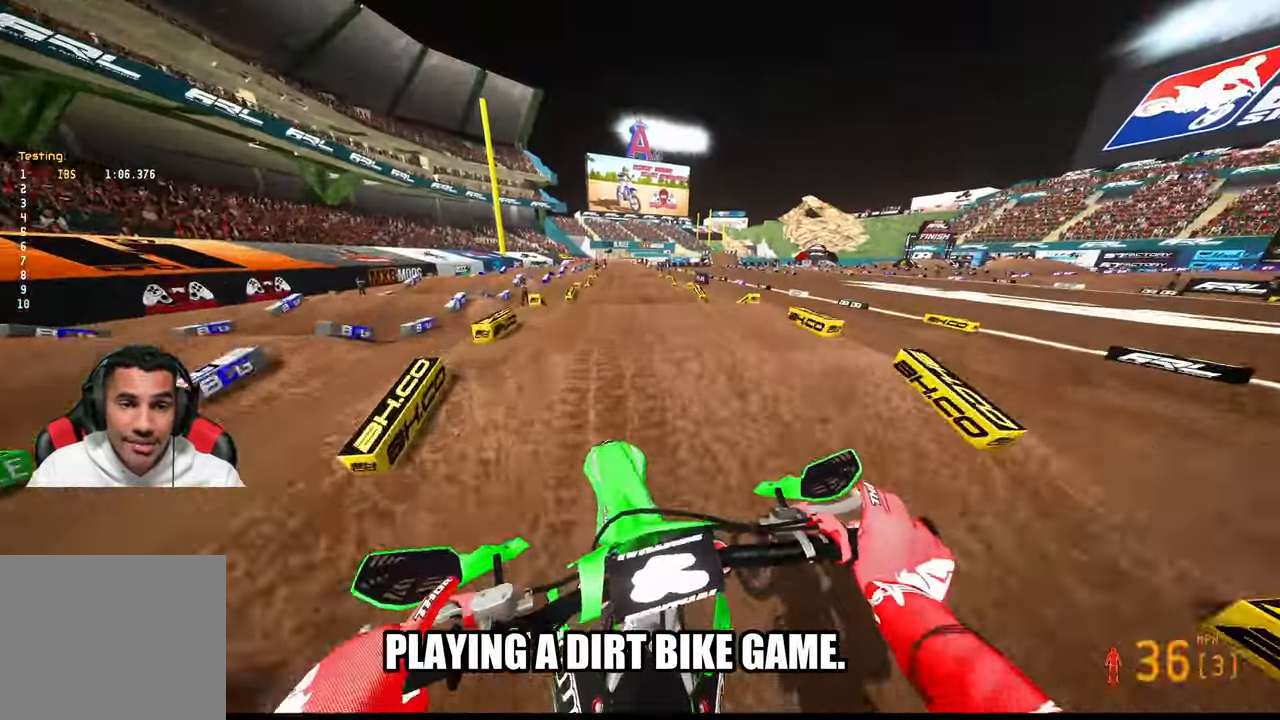
{"dt_ms": 500, "buttons": [], "left_stick": "center", "right_stick": "center", "button_events": []}
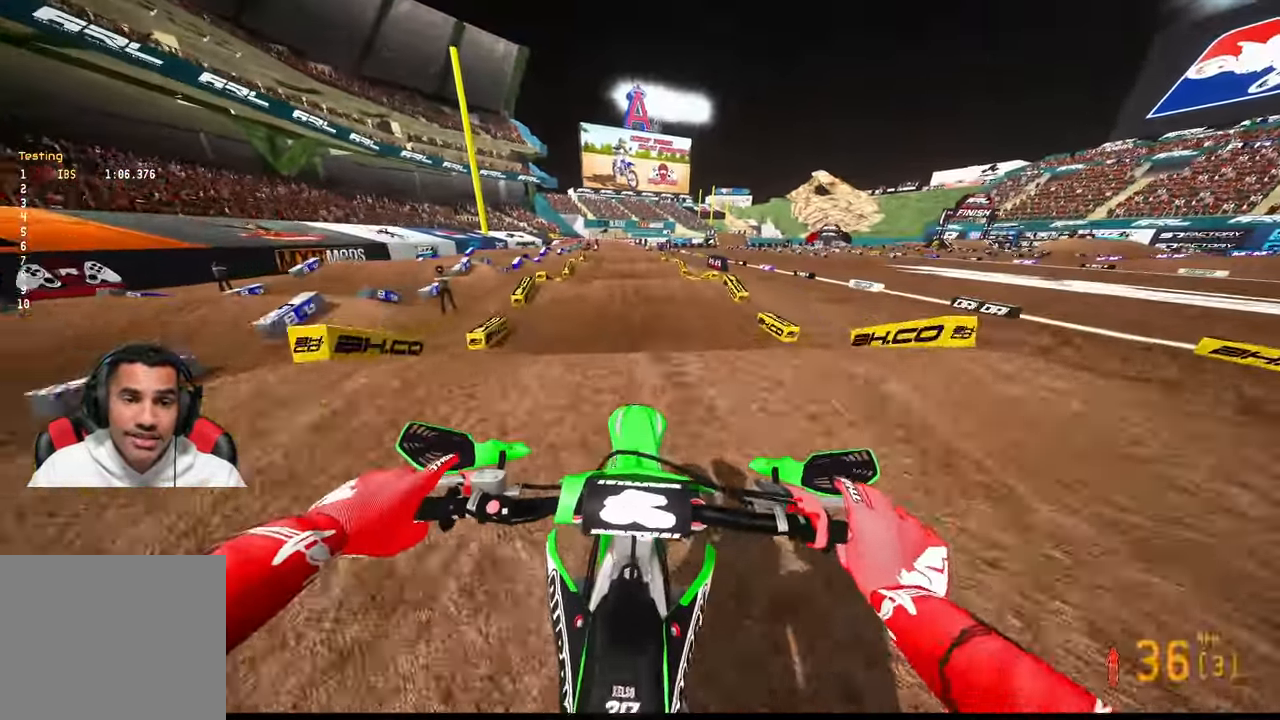
{"dt_ms": 1000, "buttons": [], "left_stick": "center", "right_stick": "center"}
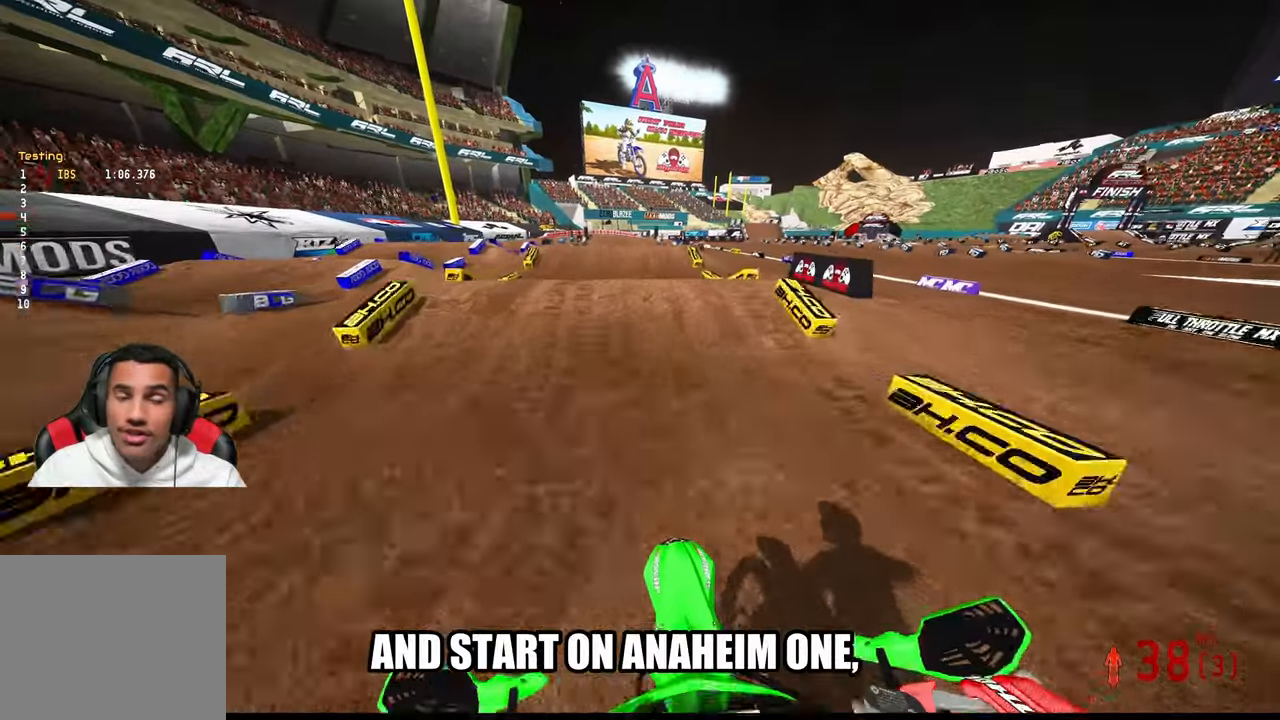
{"dt_ms": 500, "buttons": [], "left_stick": "center", "right_stick": "up", "button_events": [[383, "R3", "down"], [500, "R3", "up"]]}
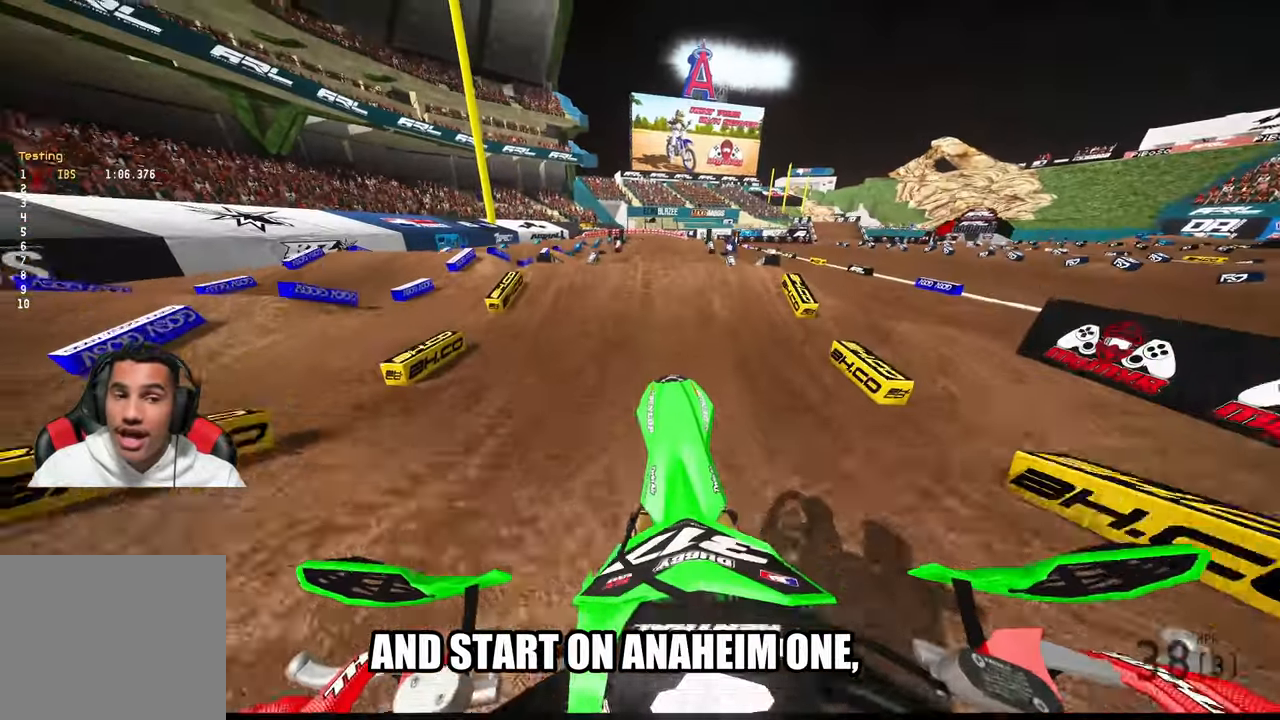
{"dt_ms": 500, "buttons": [], "left_stick": "center", "right_stick": "up", "button_events": []}
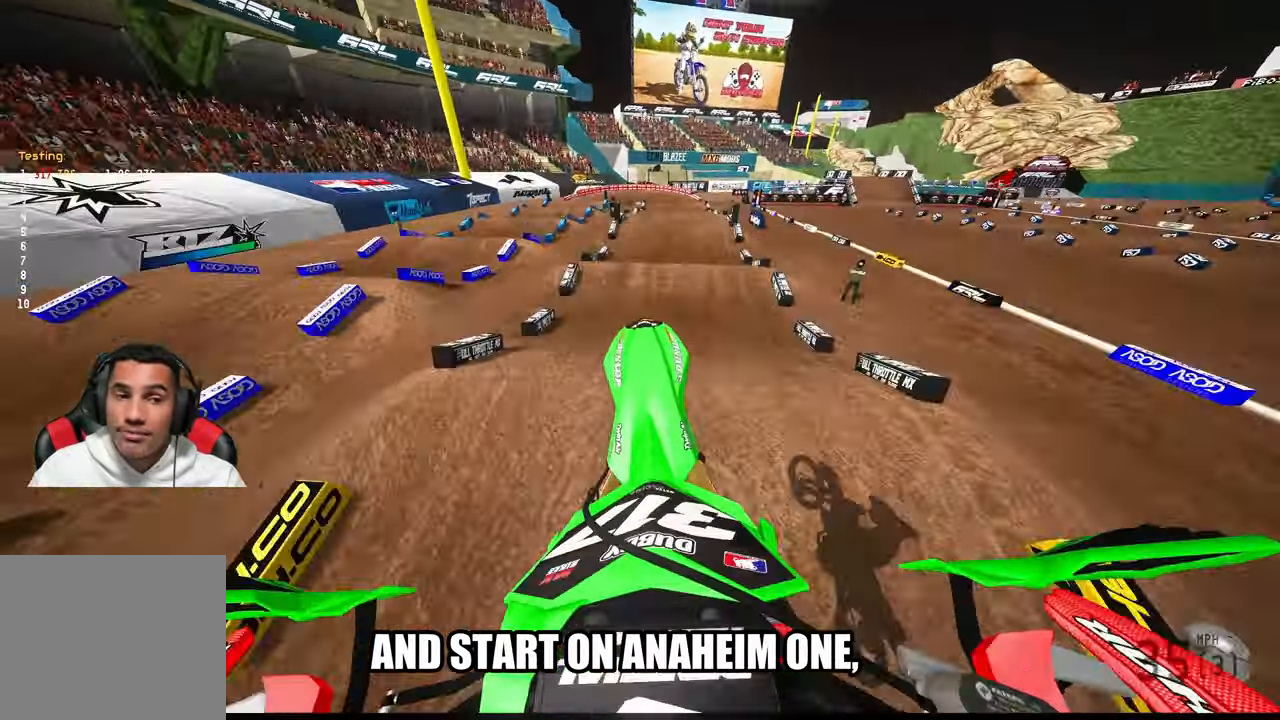
{"dt_ms": 500, "buttons": [], "left_stick": "center", "right_stick": "up", "button_events": [[150, "R3", "down"], [250, "R3", "up"]]}
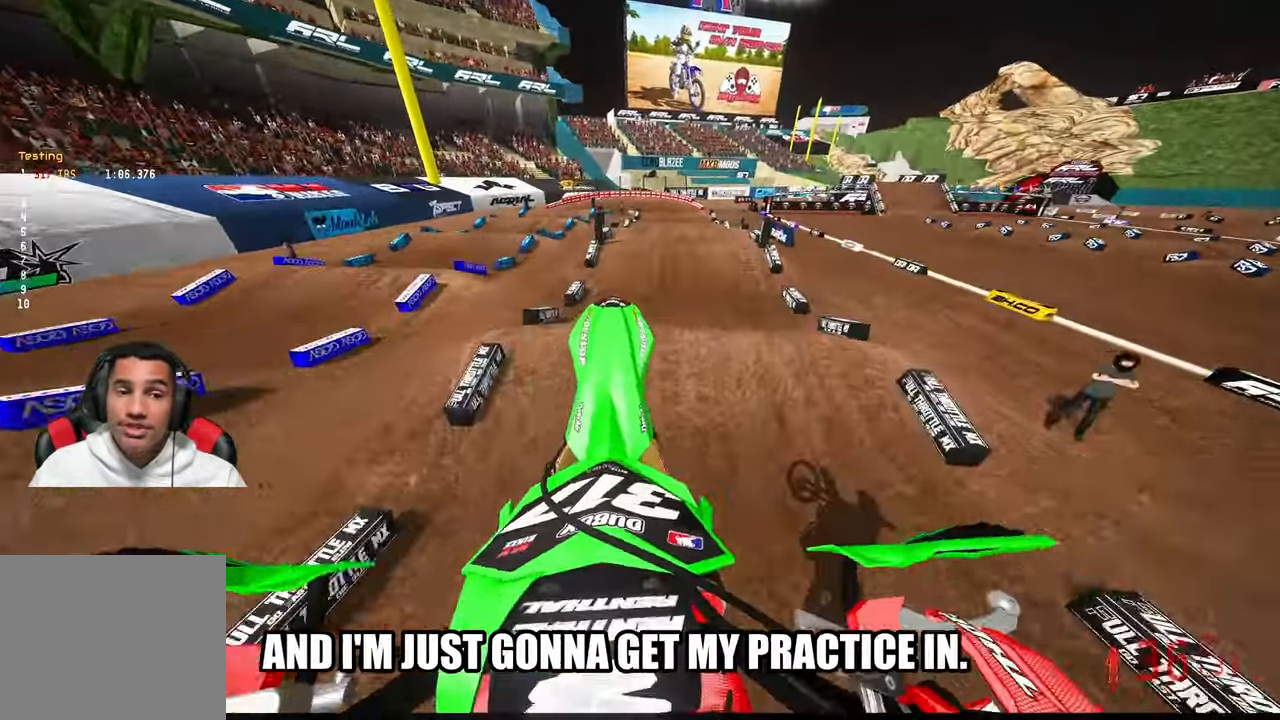
{"dt_ms": 500, "buttons": [], "left_stick": "up-right", "right_stick": "center", "button_events": []}
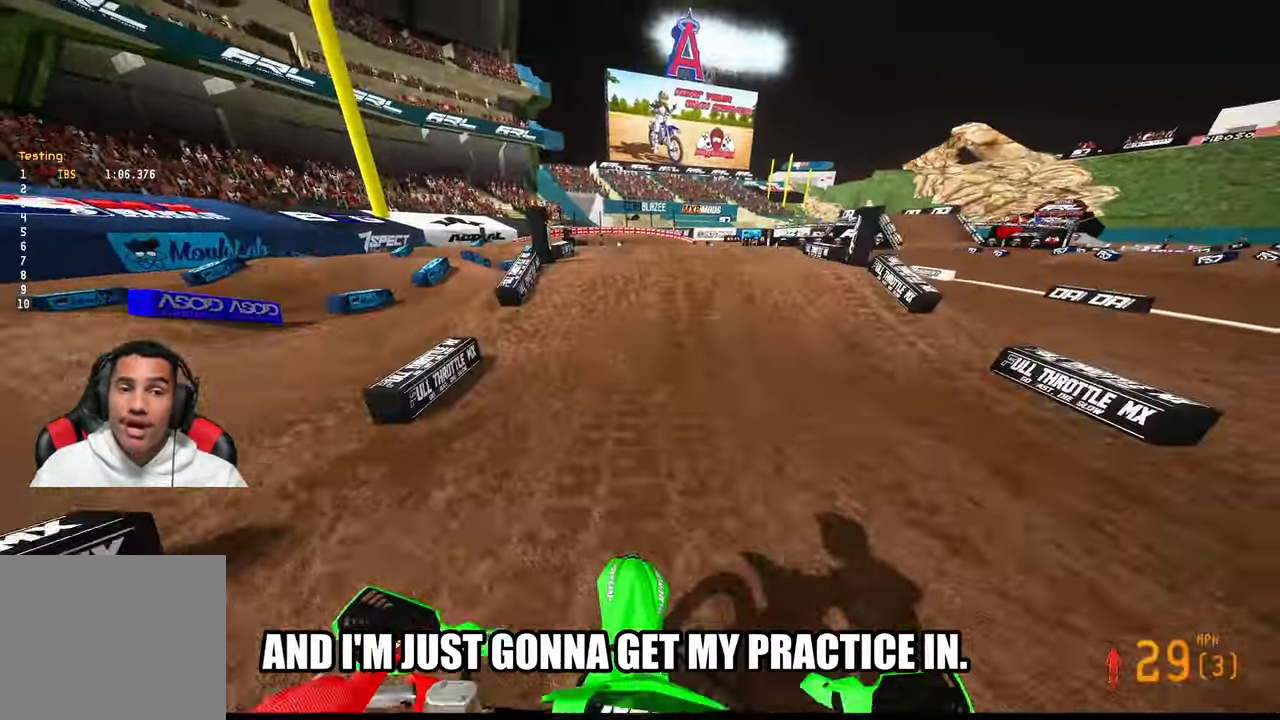
{"dt_ms": 500, "buttons": [], "left_stick": "up-right", "right_stick": "up", "button_events": []}
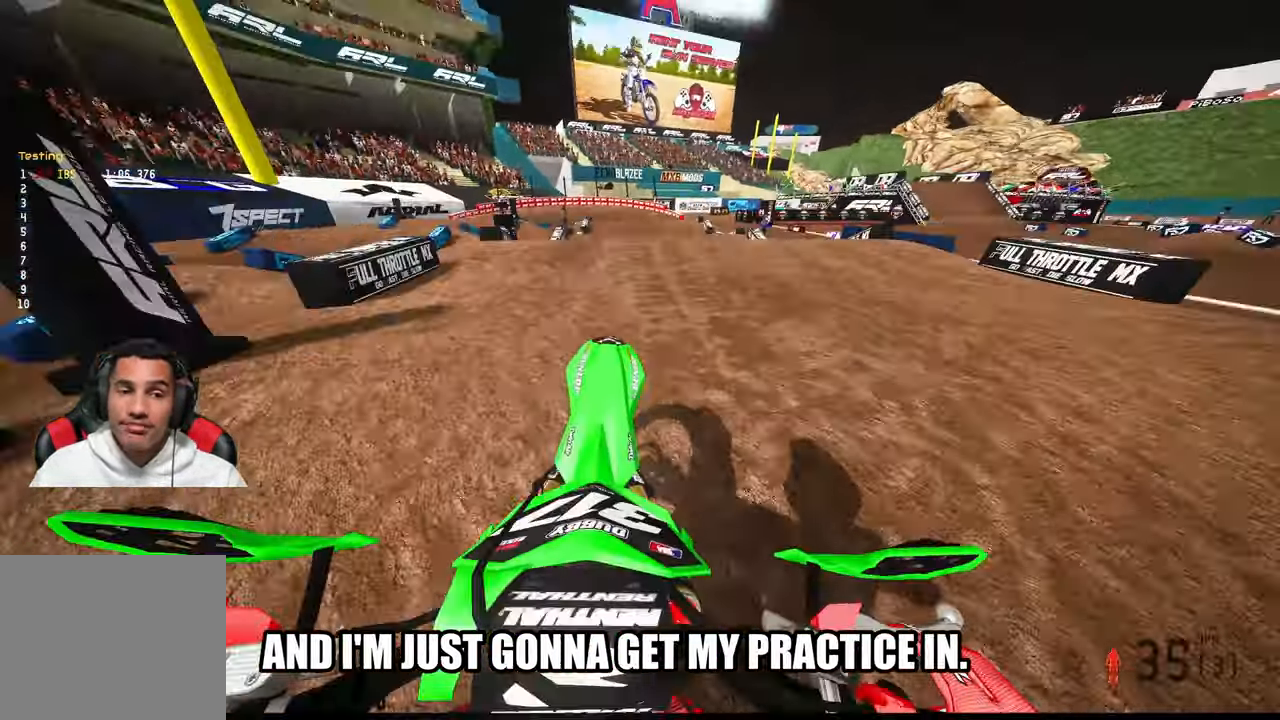
{"dt_ms": 1000, "buttons": [], "left_stick": "right", "right_stick": "up", "button_events": [[200, "R3", "down"], [267, "R3", "up"], [850, "R3", "down"], [933, "R3", "up"]]}
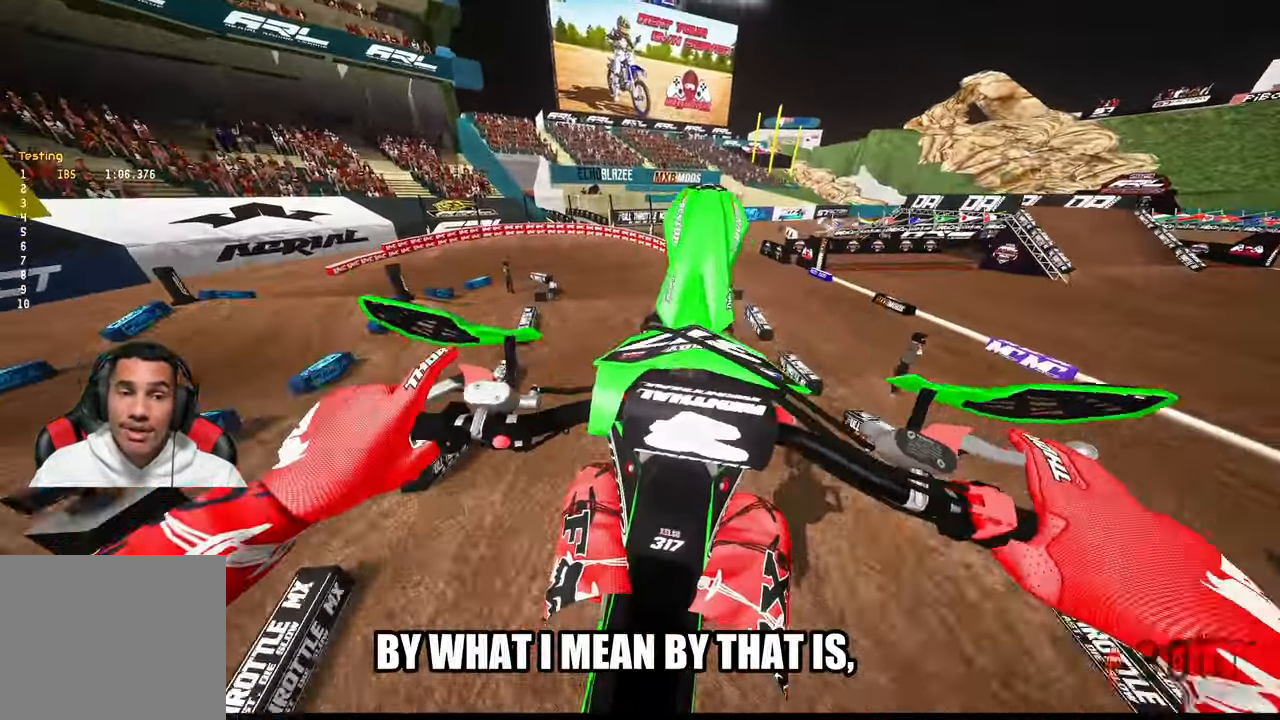
{"dt_ms": 500, "buttons": [], "left_stick": "right", "right_stick": "up", "button_events": [[117, "L2", "down"], [200, "L2", "up"]]}
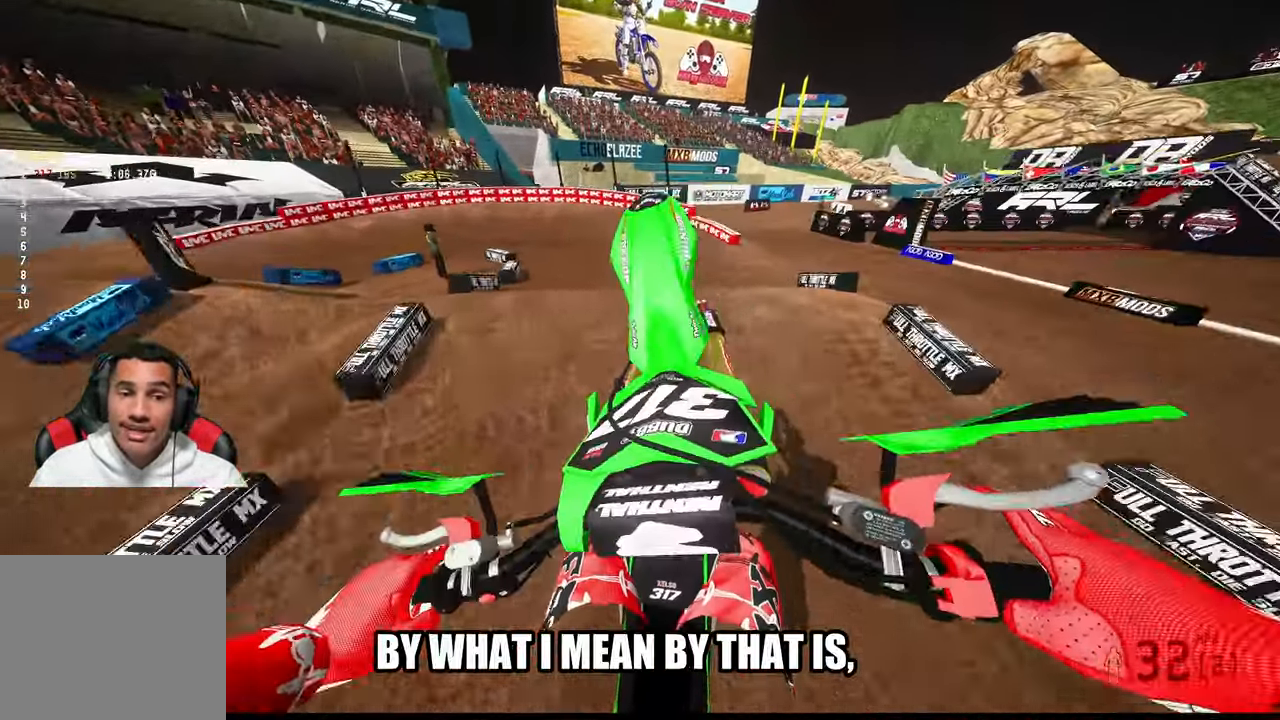
{"dt_ms": 1000, "buttons": [], "left_stick": "right", "right_stick": "up", "button_events": []}
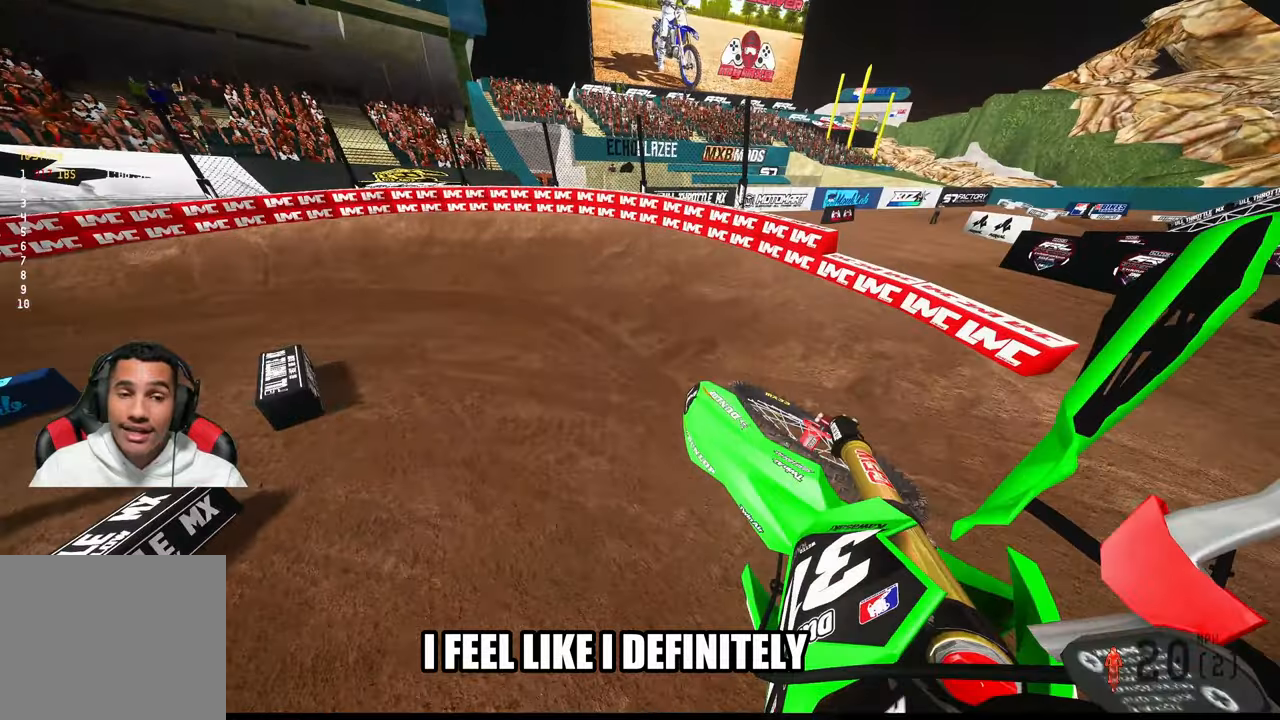
{"dt_ms": 500, "buttons": [], "left_stick": "up", "right_stick": "up", "button_events": [[334, "R3", "down"], [467, "R3", "up"]]}
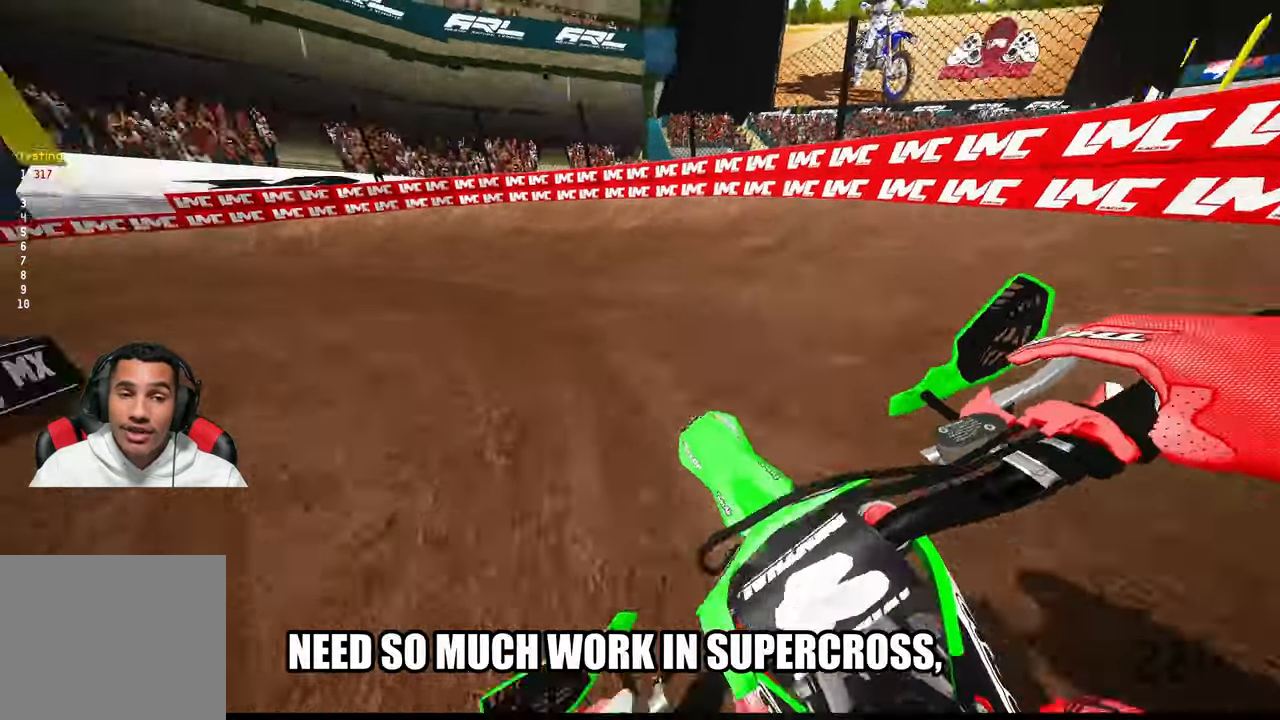
{"dt_ms": 500, "buttons": [], "left_stick": "up-left", "right_stick": "up-right", "button_events": []}
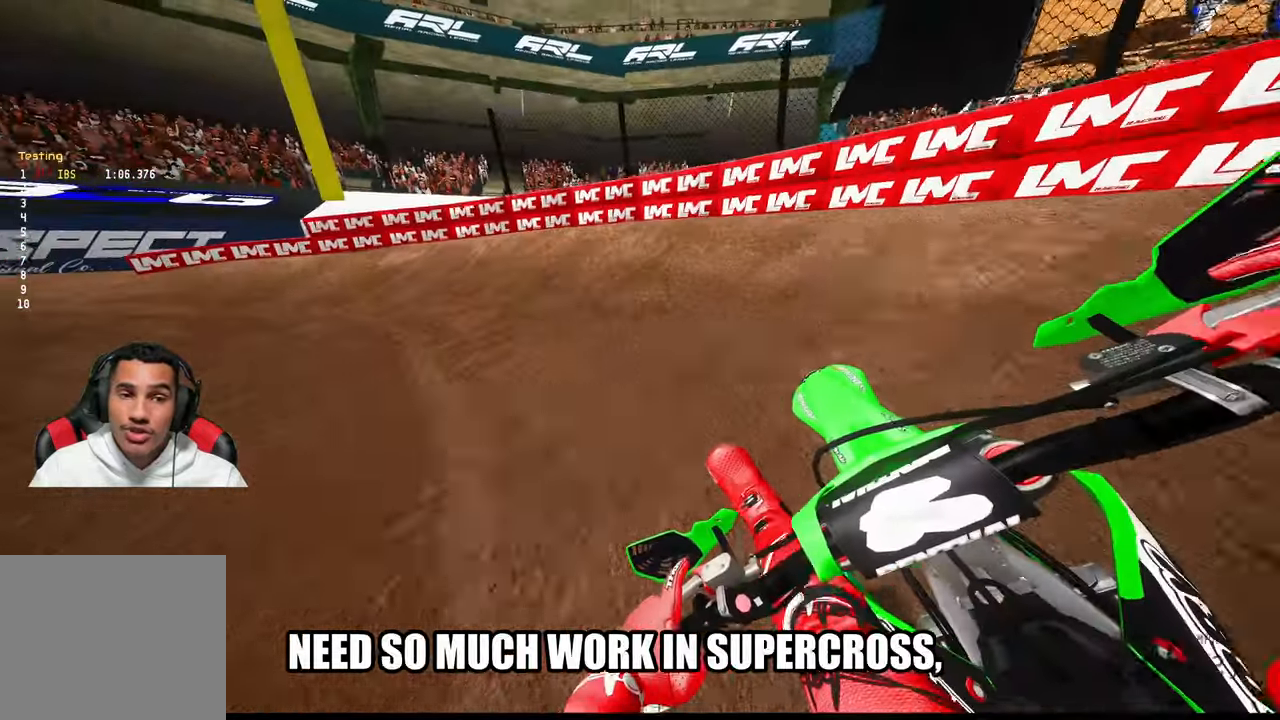
{"dt_ms": 500, "buttons": [], "left_stick": "up-left", "right_stick": "up-right", "button_events": []}
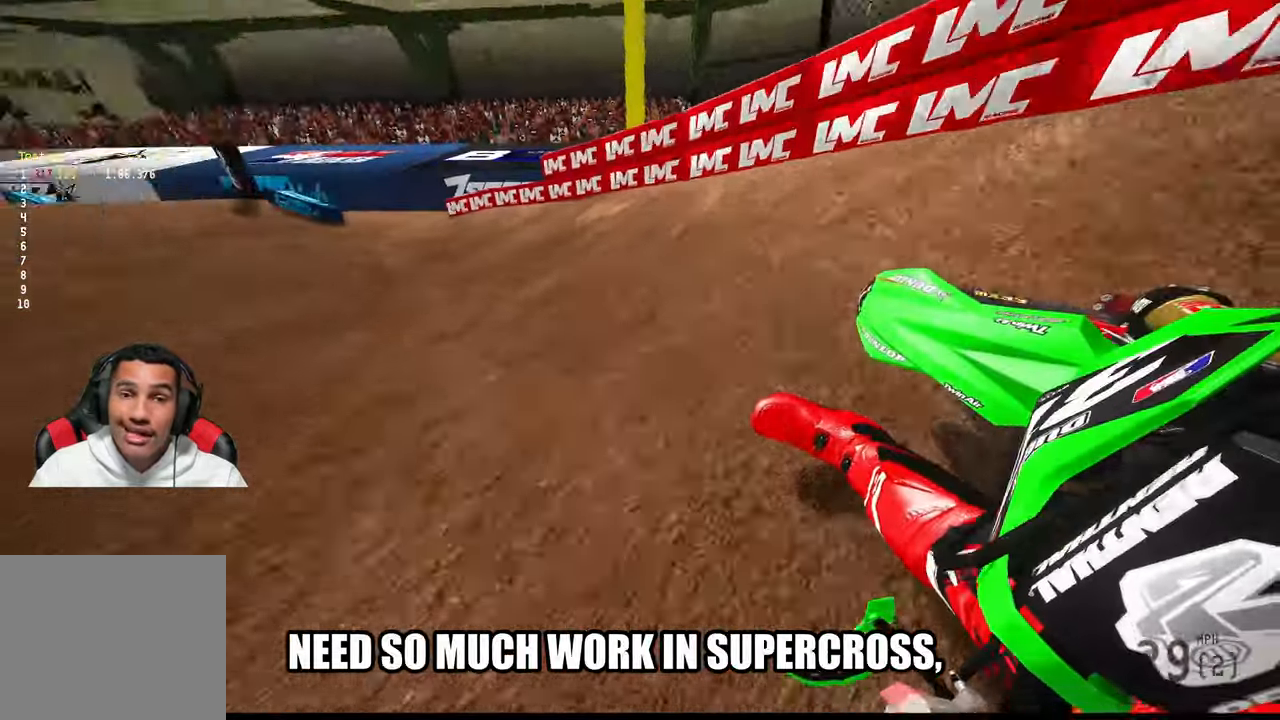
{"dt_ms": 500, "buttons": [], "left_stick": "up-right", "right_stick": "center", "button_events": []}